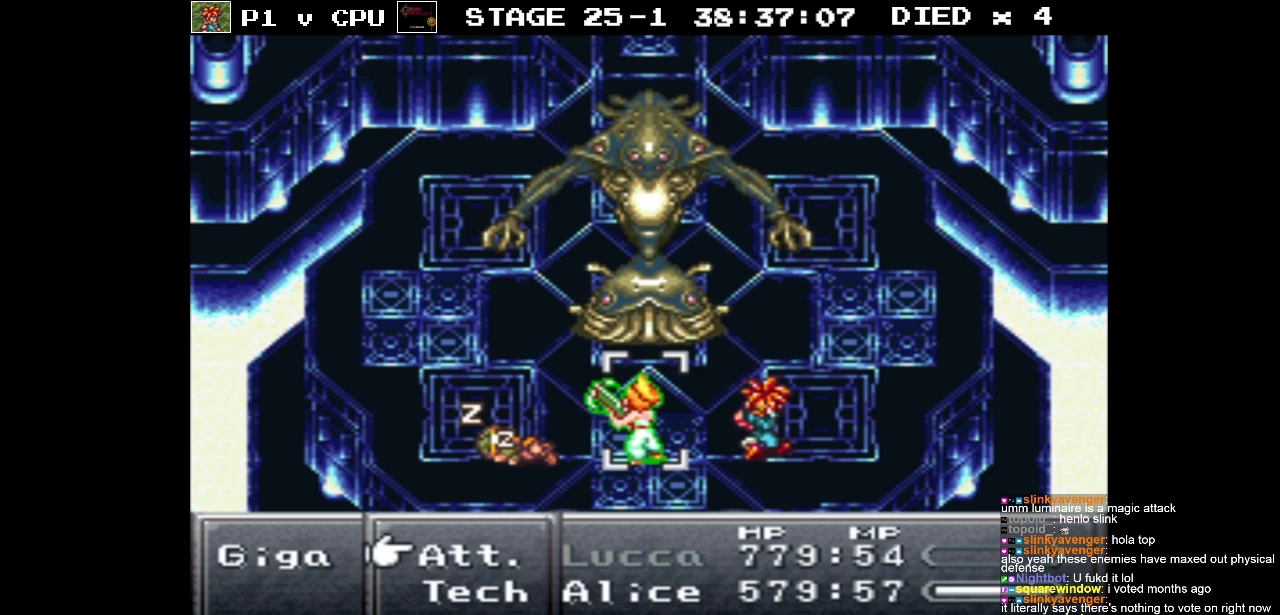
Gameplay with a controller (Nintendo layout); each line is a JSON object with the inputs held at the frame after it. "events" lists button and stick changes between this image and that frame as [ms after this image, input, new state], when the widget could be followed in between. Not read: L3 R1 R3.
{"buttons": ["A"], "events": [[283, "DPAD_DOWN", "down"], [383, "DPAD_DOWN", "up"], [433, "A", "down"]]}
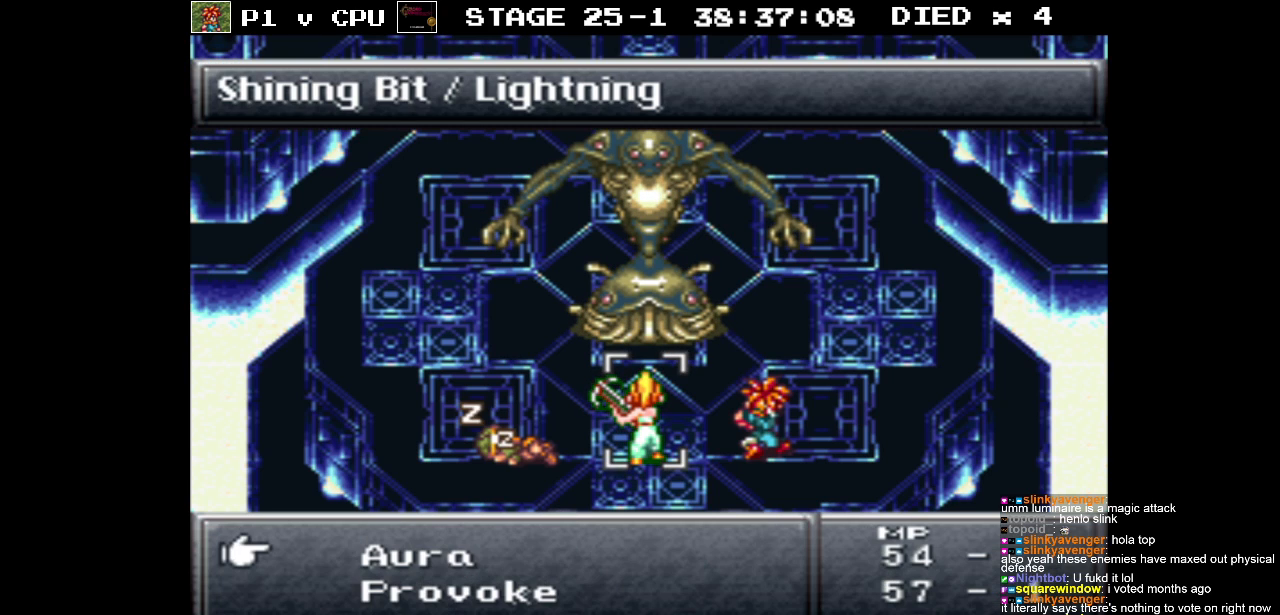
{"buttons": ["A"], "events": [[33, "A", "up"], [467, "A", "down"]]}
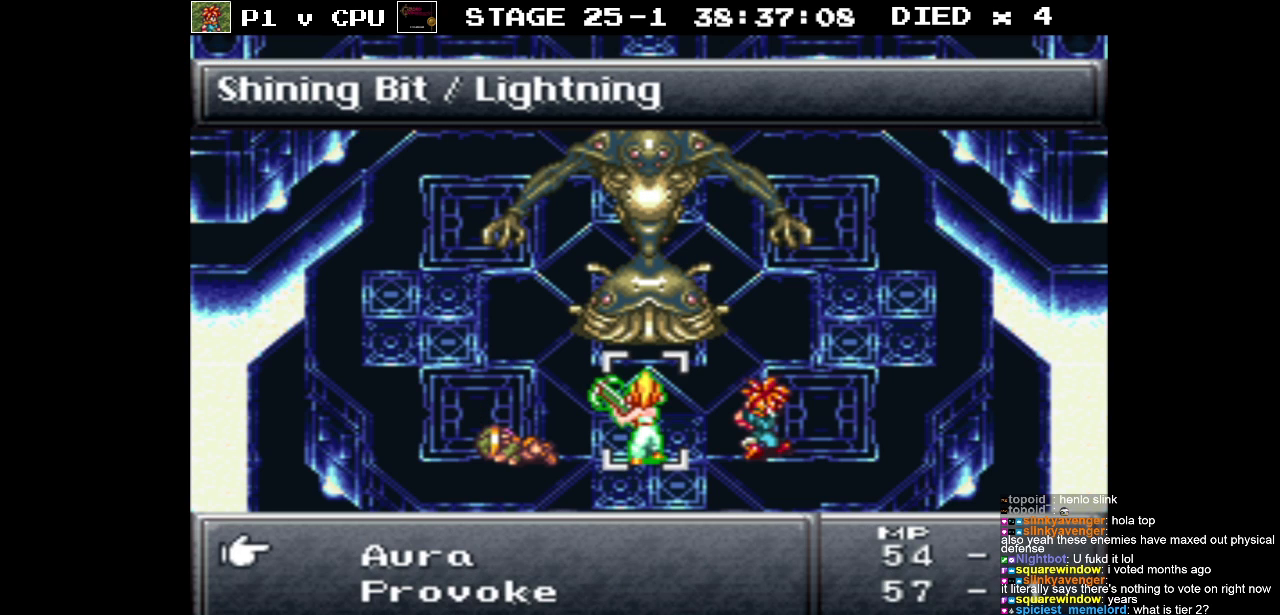
{"buttons": [], "events": [[33, "A", "up"]]}
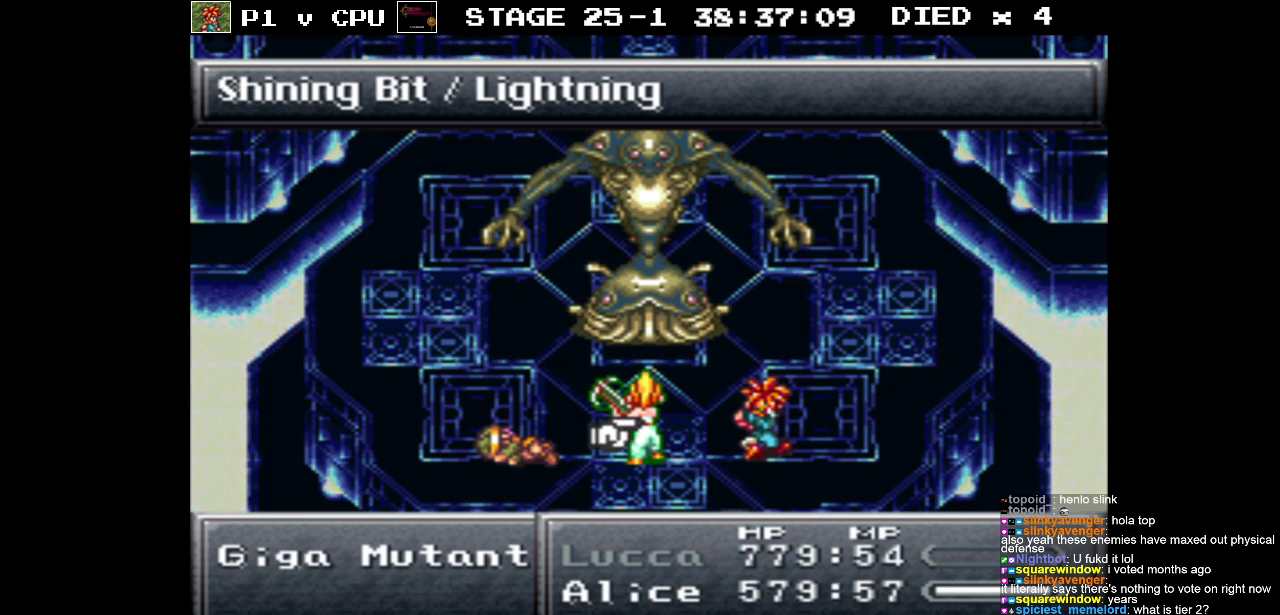
{"buttons": [], "events": []}
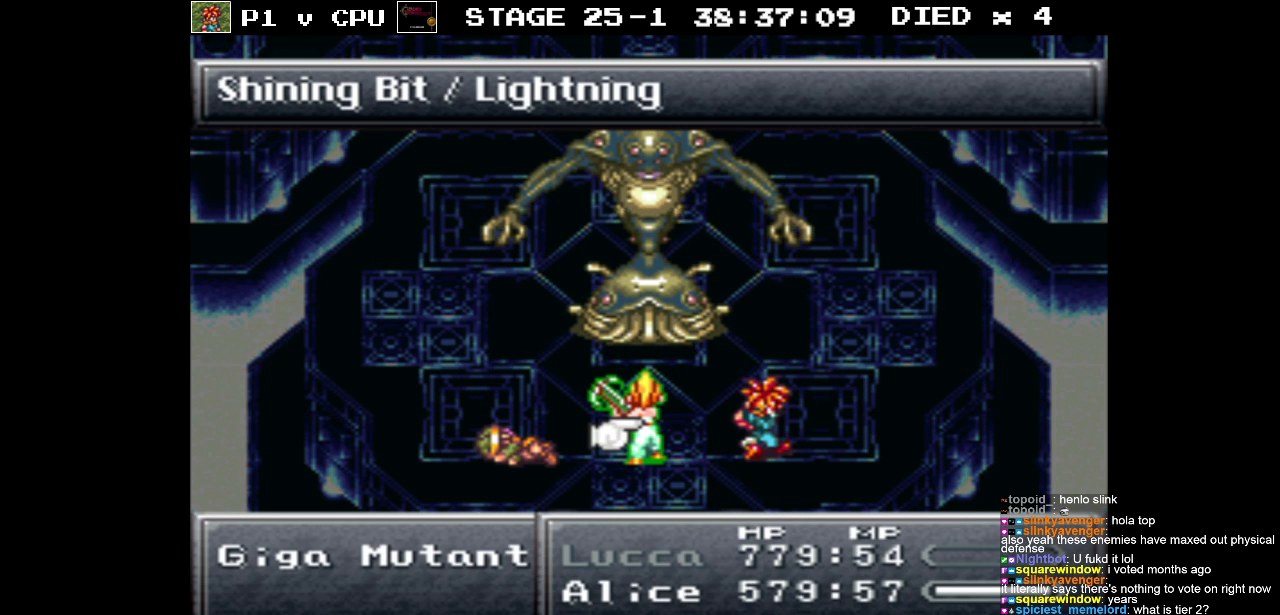
{"buttons": [], "events": [[150, "B", "down"], [267, "B", "up"]]}
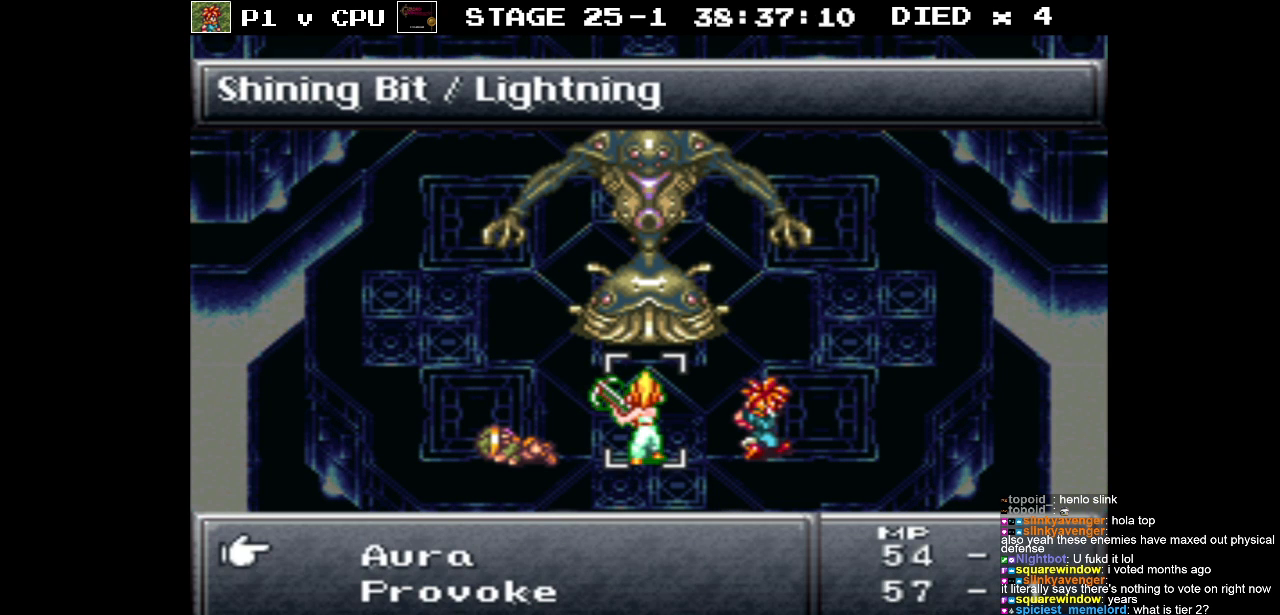
{"buttons": [], "events": [[67, "DPAD_DOWN", "down"], [183, "DPAD_DOWN", "up"], [267, "DPAD_DOWN", "down"], [383, "DPAD_DOWN", "up"]]}
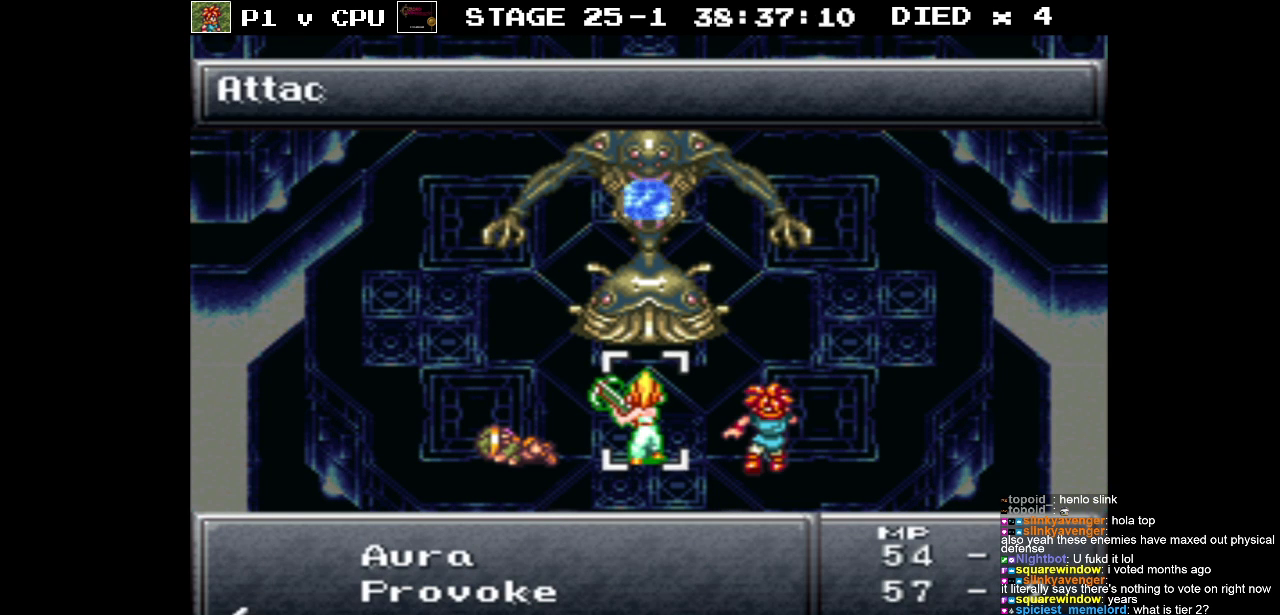
{"buttons": ["A"], "events": [[33, "B", "down"], [100, "B", "up"], [233, "DPAD_DOWN", "down"], [333, "DPAD_DOWN", "up"], [500, "A", "down"]]}
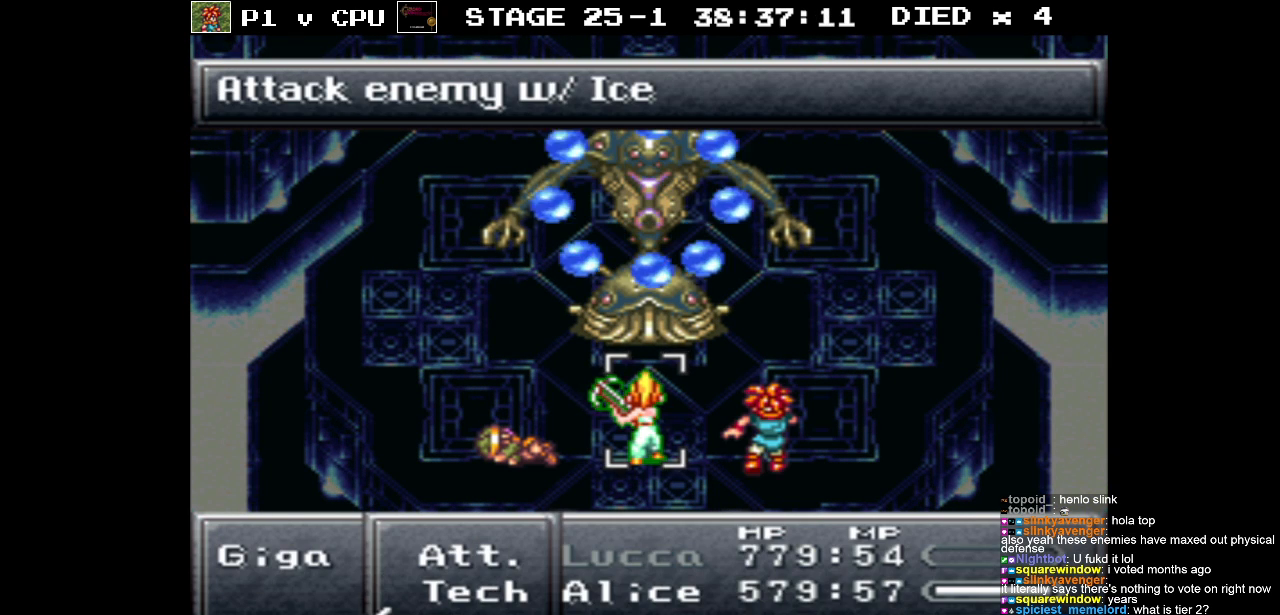
{"buttons": ["DPAD_DOWN"], "events": [[83, "A", "up"], [283, "DPAD_DOWN", "down"], [400, "DPAD_DOWN", "up"], [500, "DPAD_DOWN", "down"]]}
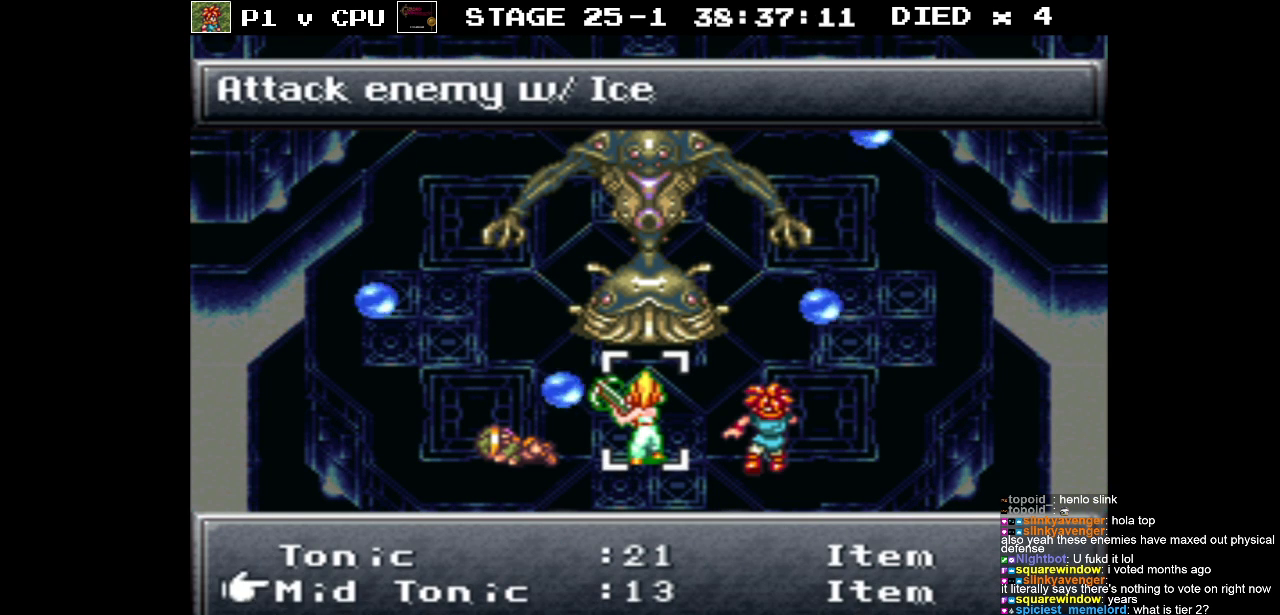
{"buttons": [], "events": [[133, "DPAD_DOWN", "up"], [200, "DPAD_DOWN", "down"], [333, "DPAD_DOWN", "up"]]}
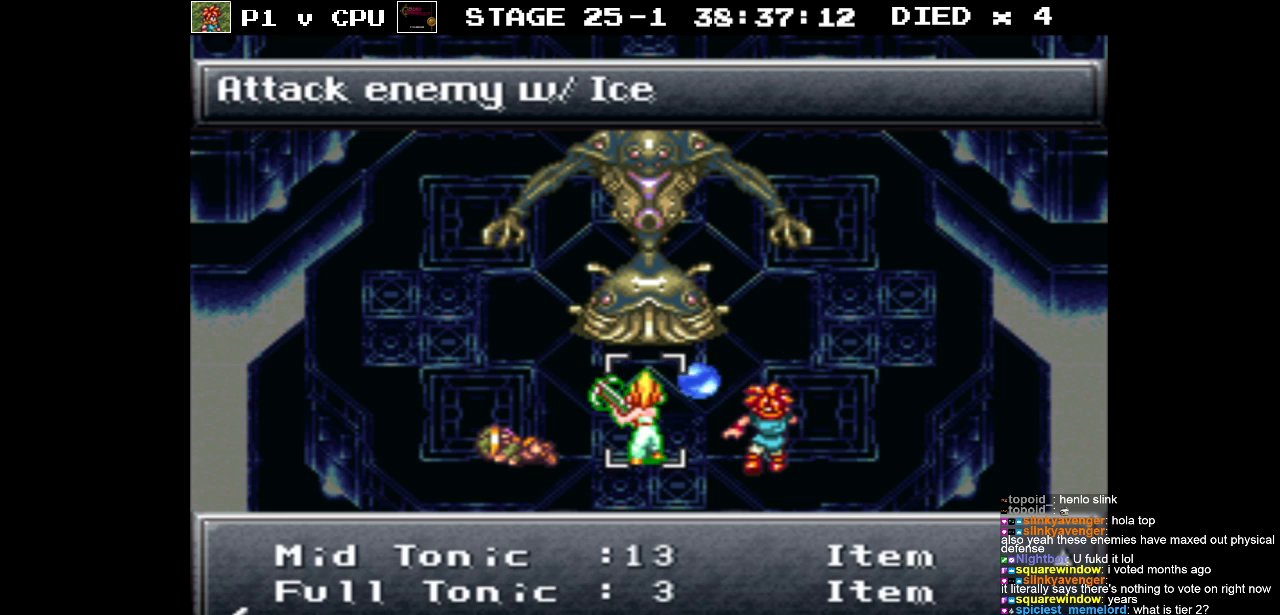
{"buttons": ["DPAD_DOWN"], "events": [[33, "DPAD_DOWN", "down"], [167, "DPAD_DOWN", "up"], [500, "DPAD_DOWN", "down"]]}
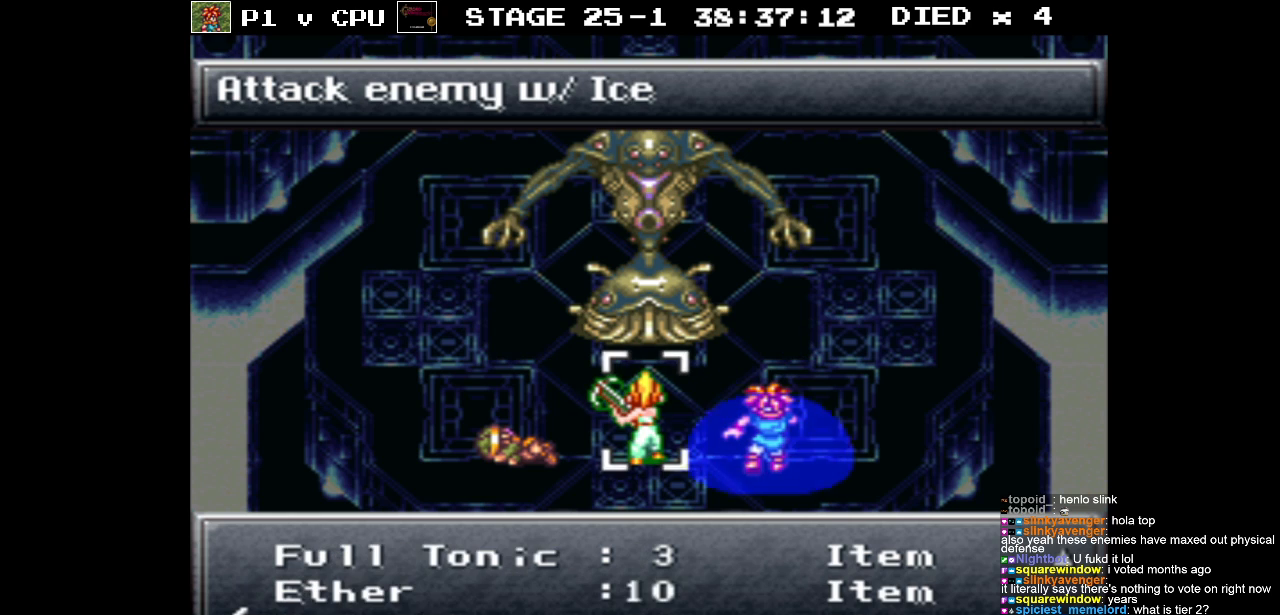
{"buttons": [], "events": [[117, "DPAD_DOWN", "up"]]}
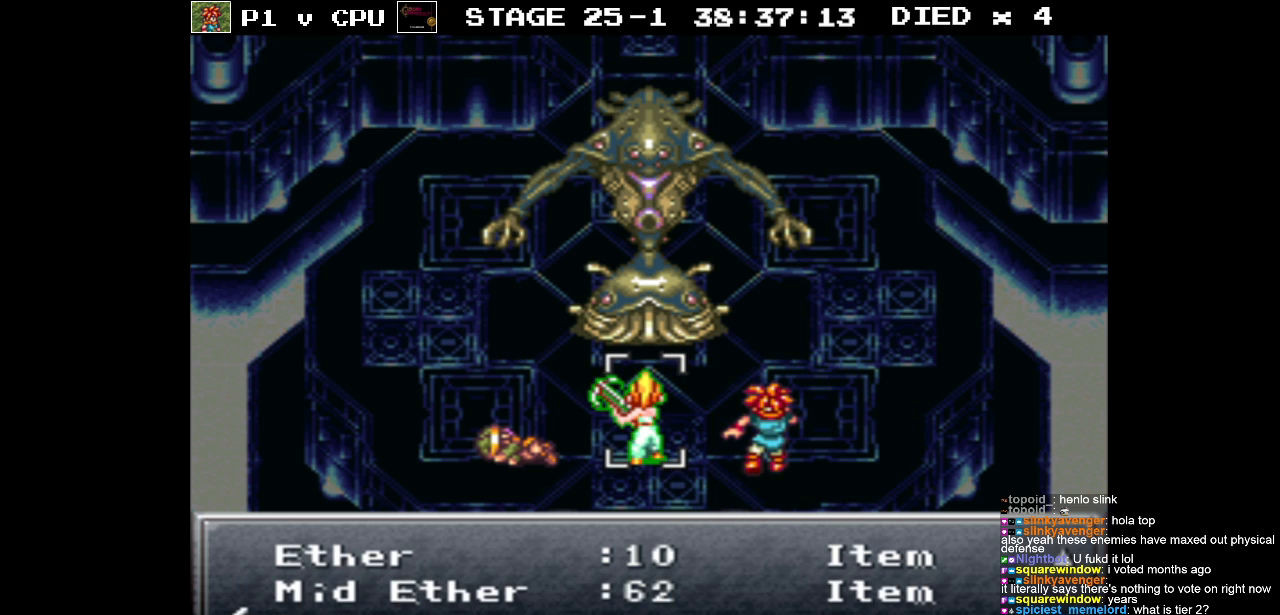
{"buttons": [], "events": [[50, "DPAD_UP", "down"], [150, "DPAD_UP", "up"]]}
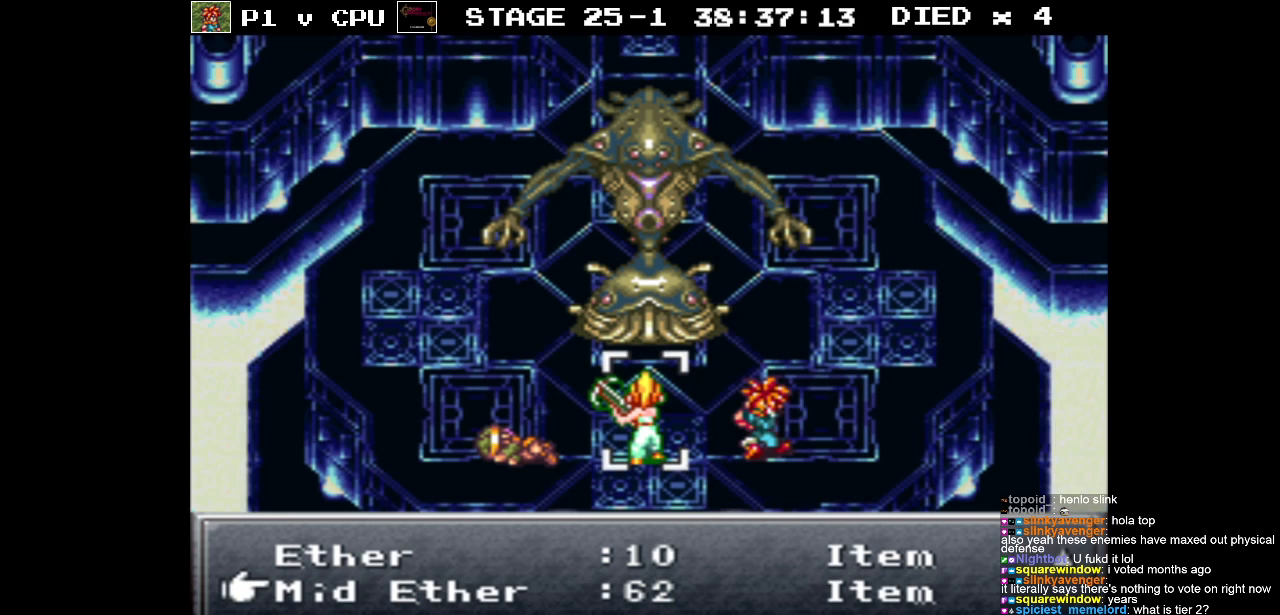
{"buttons": [], "events": [[300, "A", "down"], [383, "A", "up"]]}
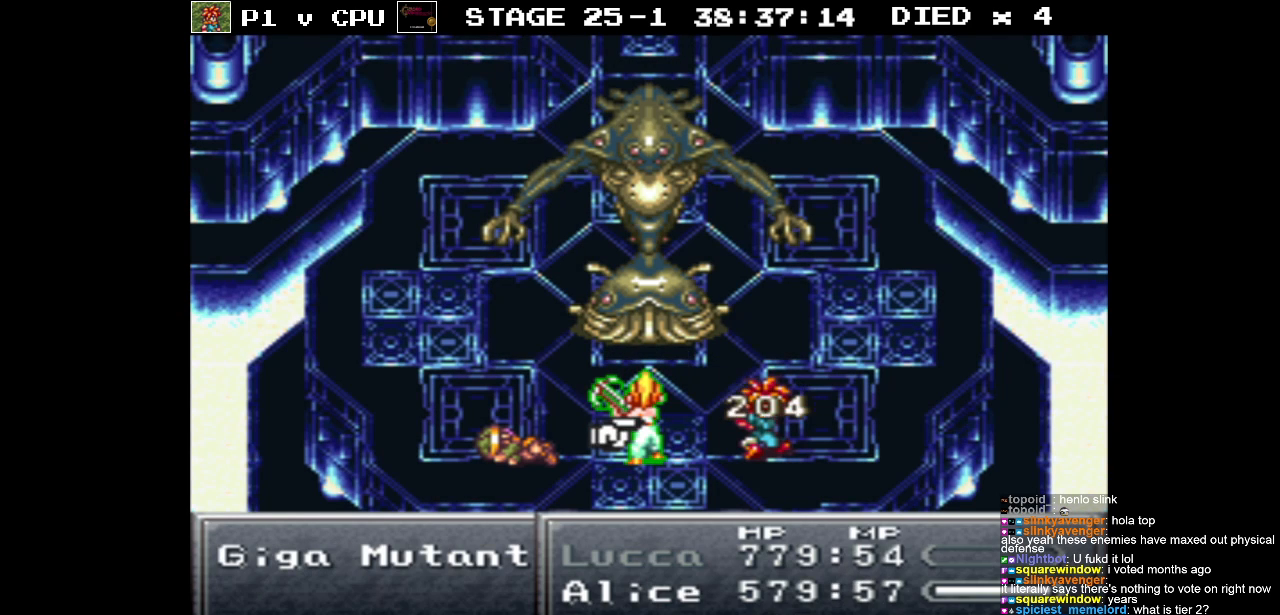
{"buttons": [], "events": []}
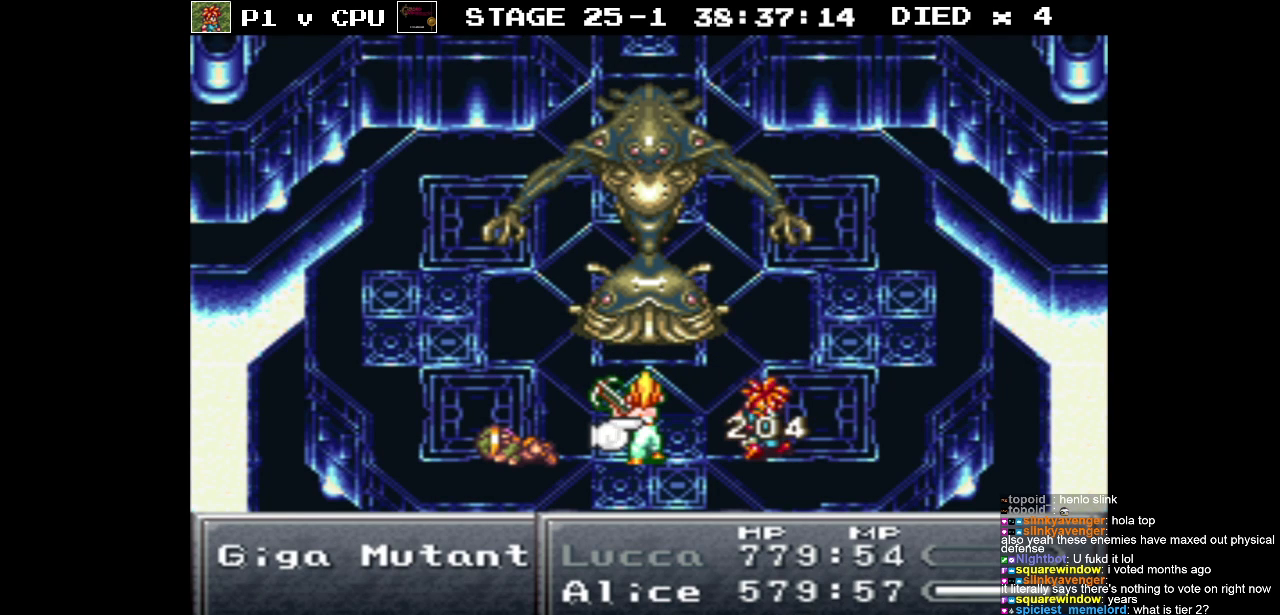
{"buttons": [], "events": []}
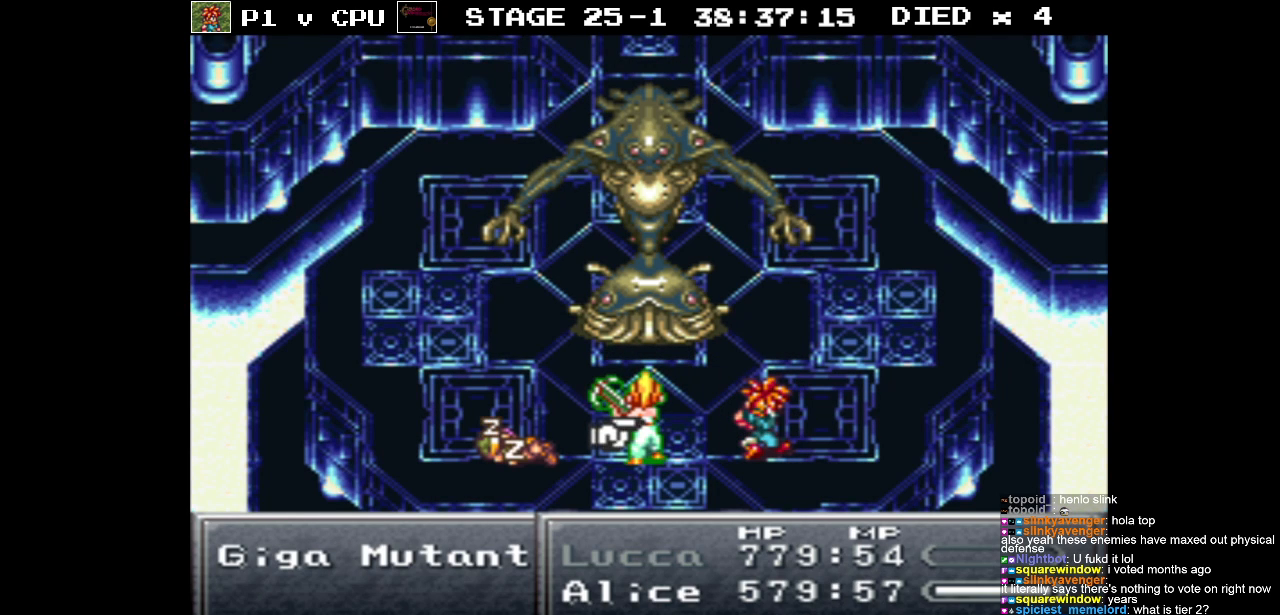
{"buttons": [], "events": [[133, "DPAD_LEFT", "down"], [217, "DPAD_LEFT", "up"]]}
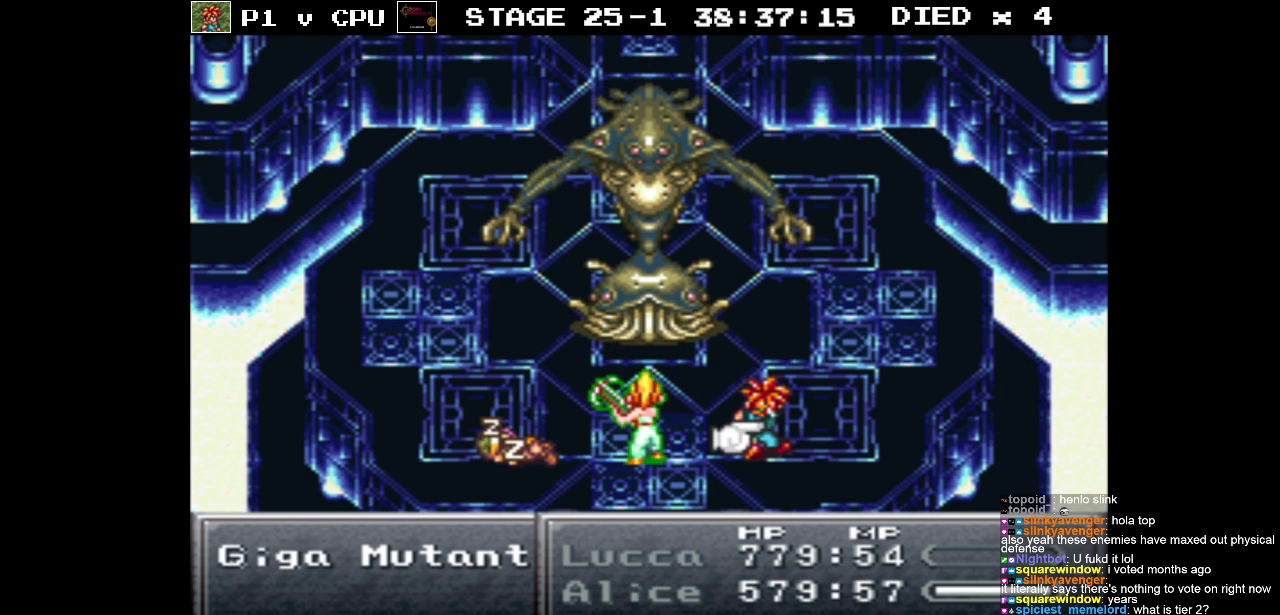
{"buttons": [], "events": [[133, "DPAD_LEFT", "down"], [233, "DPAD_LEFT", "up"]]}
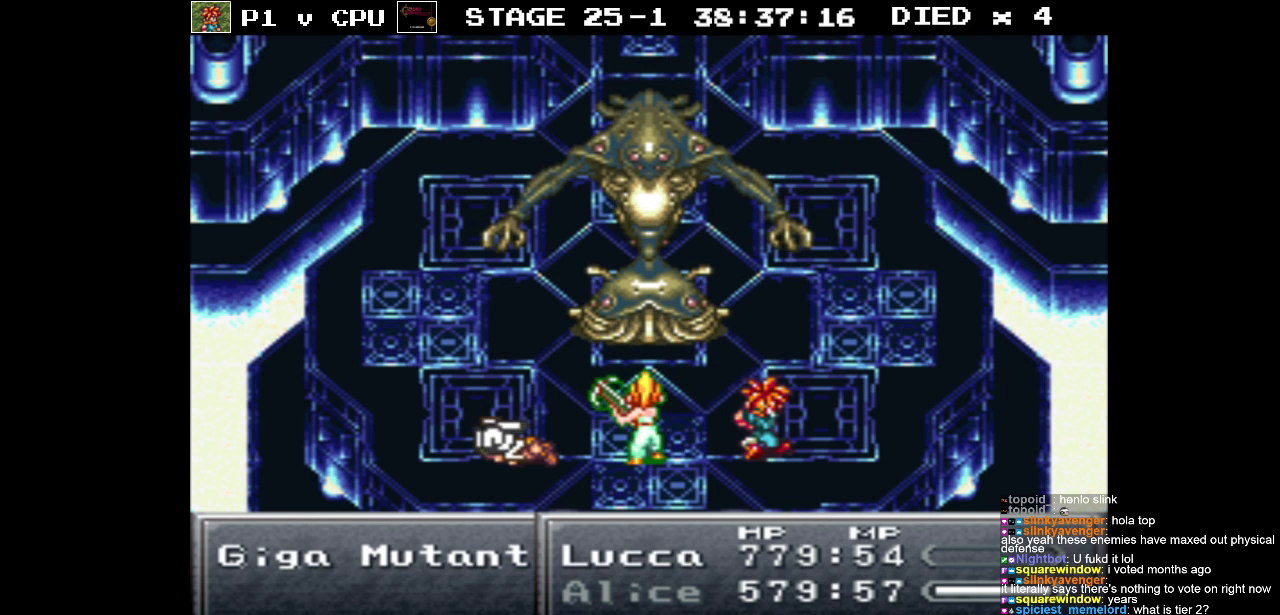
{"buttons": [], "events": [[217, "A", "down"], [333, "A", "up"]]}
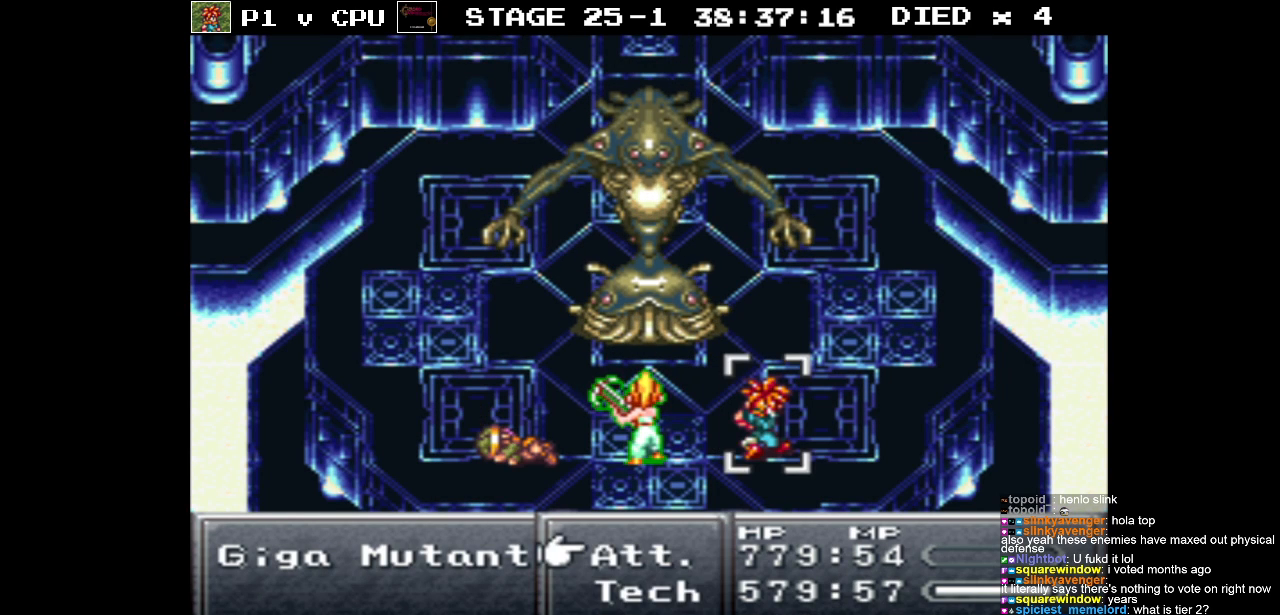
{"buttons": [], "events": []}
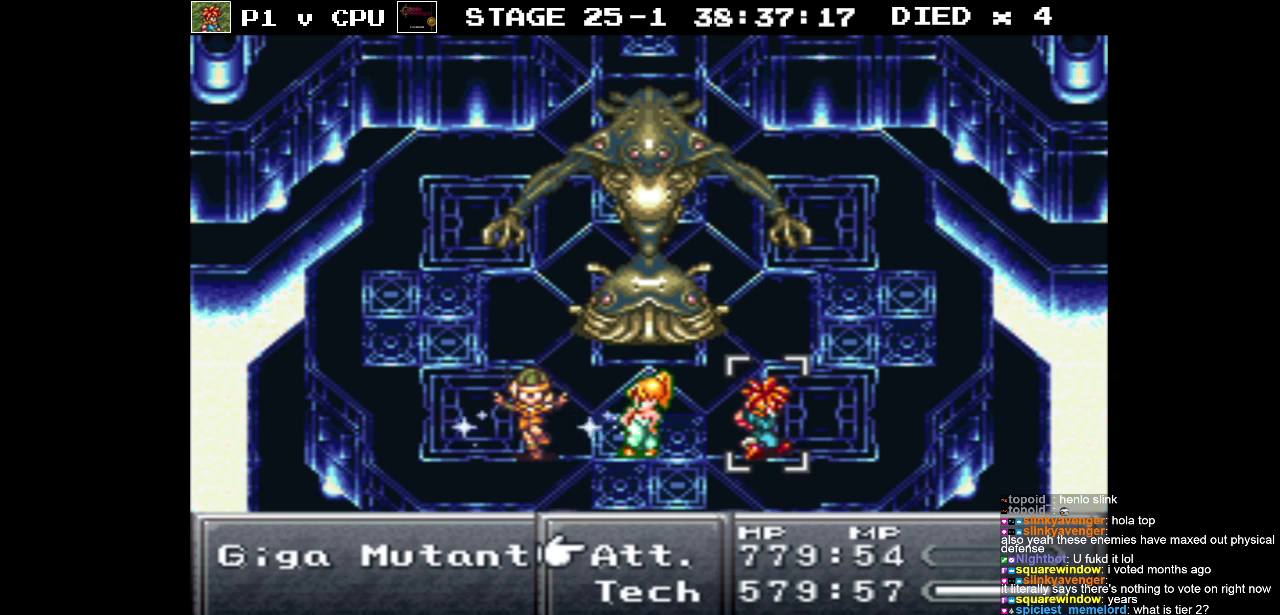
{"buttons": ["A"], "events": [[117, "DPAD_DOWN", "down"], [217, "DPAD_DOWN", "up"], [400, "A", "down"]]}
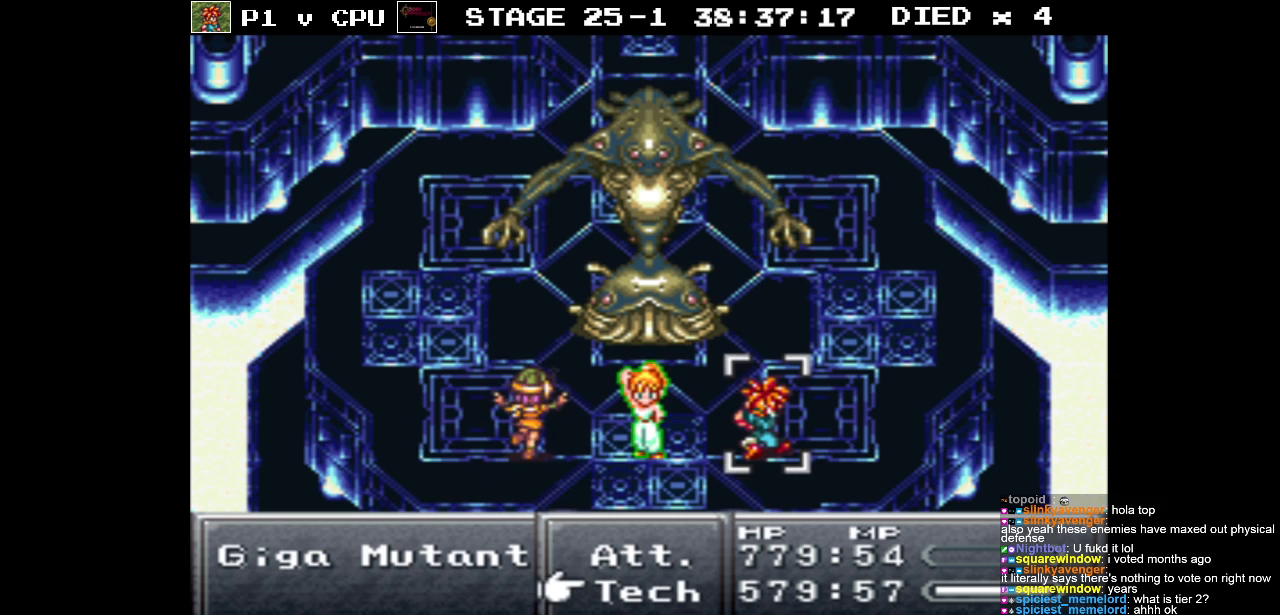
{"buttons": ["DPAD_DOWN"], "events": [[17, "A", "up"], [417, "DPAD_DOWN", "down"]]}
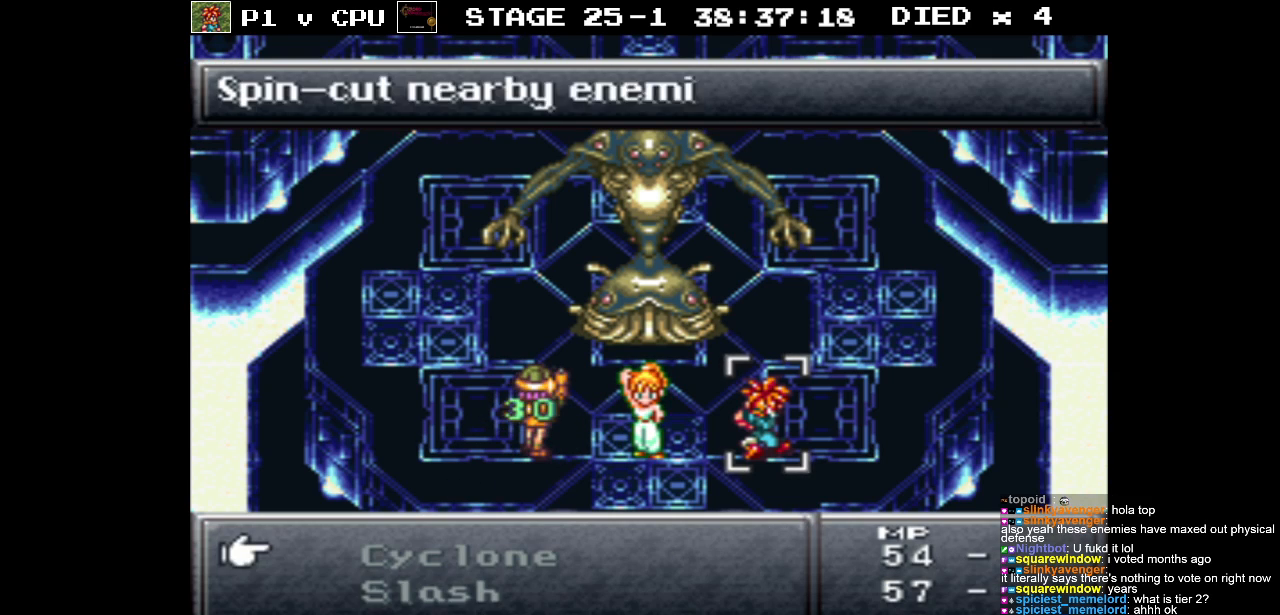
{"buttons": ["DPAD_DOWN"], "events": []}
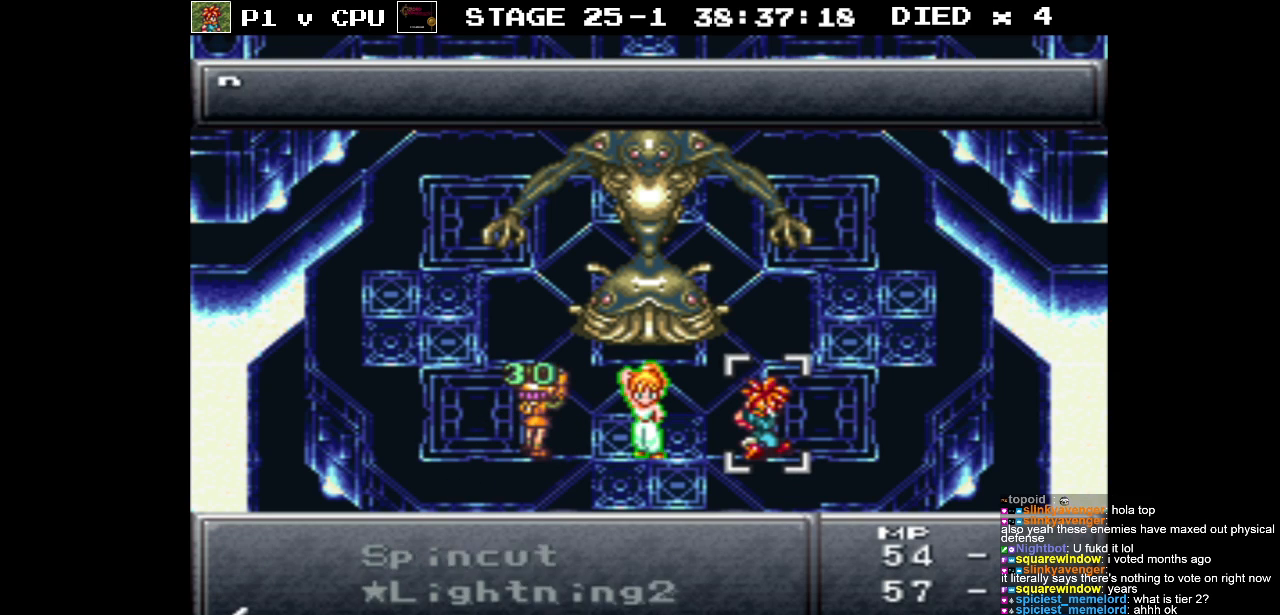
{"buttons": ["B"], "events": [[17, "DPAD_DOWN", "up"], [400, "B", "down"]]}
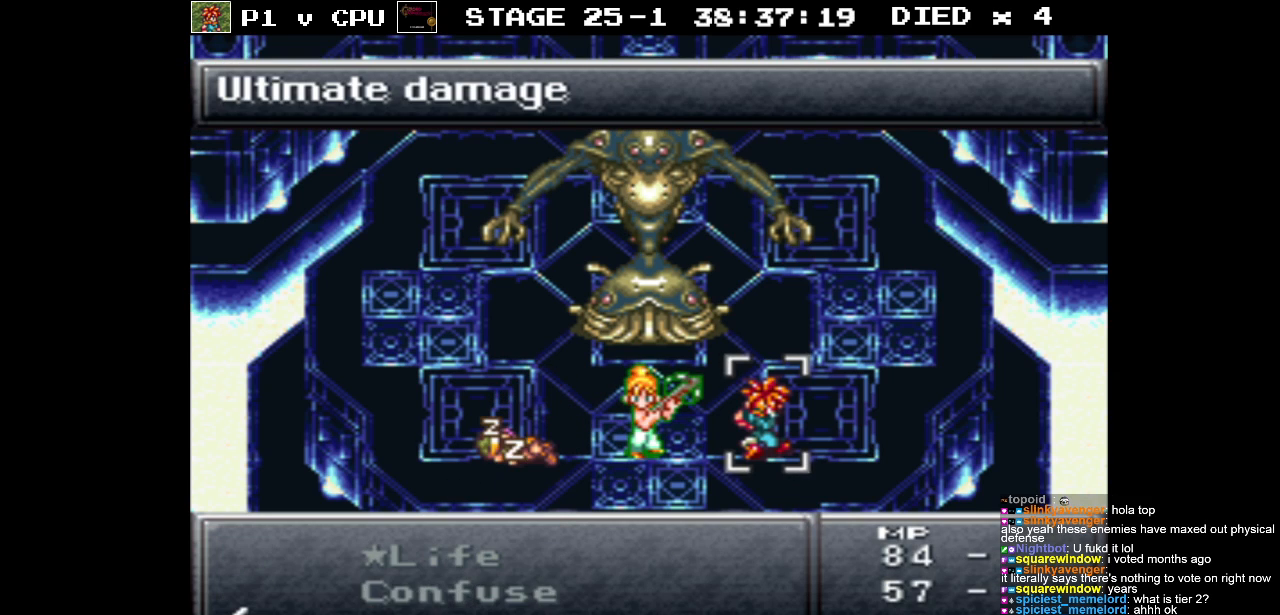
{"buttons": [], "events": [[33, "B", "up"]]}
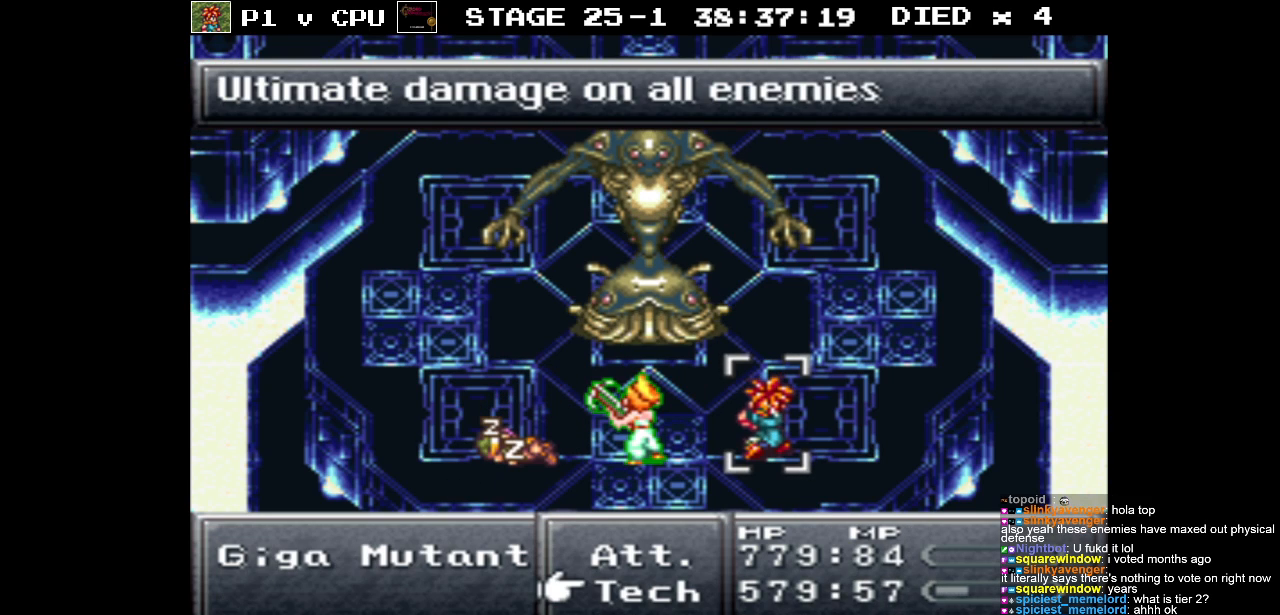
{"buttons": [], "events": []}
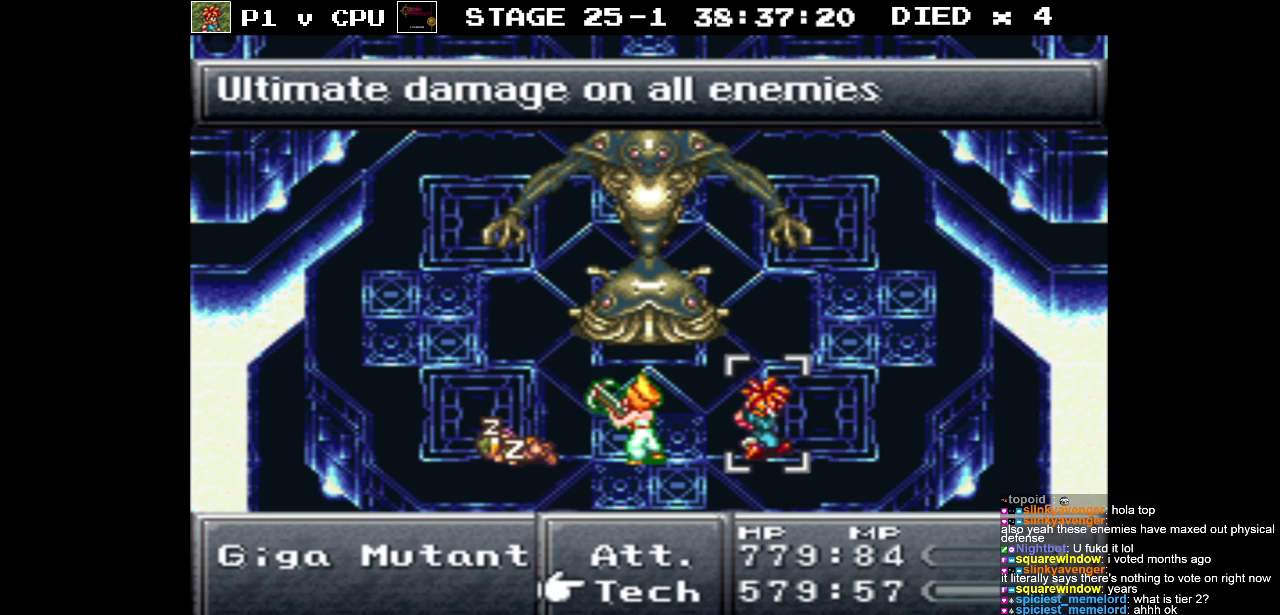
{"buttons": [], "events": [[100, "DPAD_UP", "down"], [183, "DPAD_UP", "up"]]}
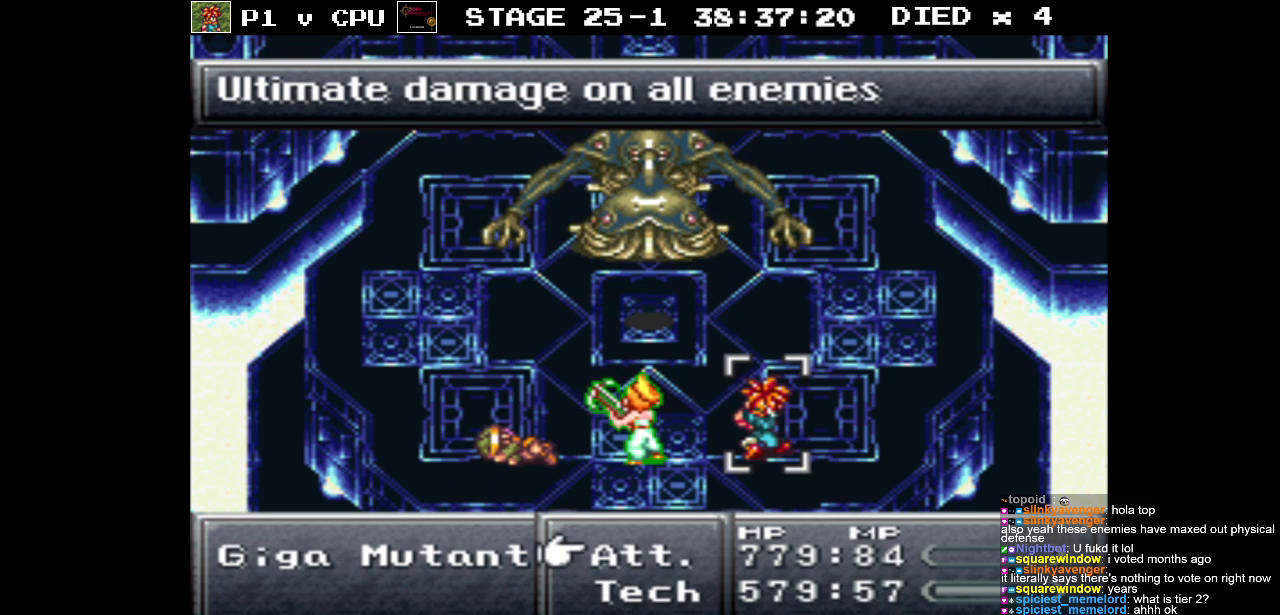
{"buttons": [], "events": []}
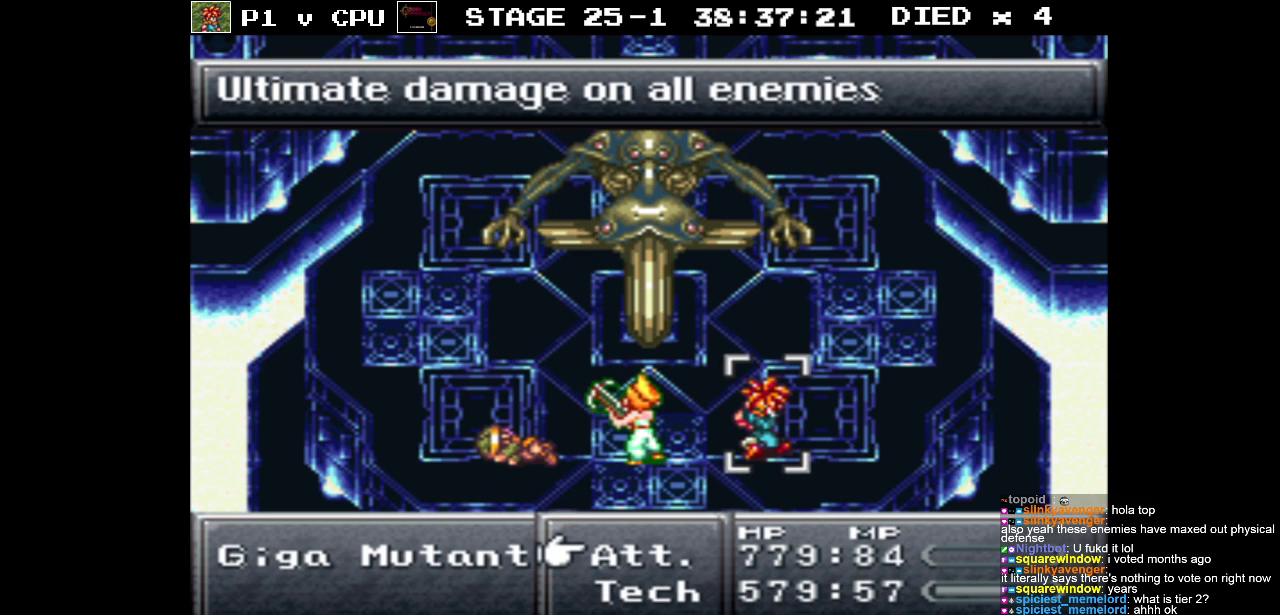
{"buttons": [], "events": []}
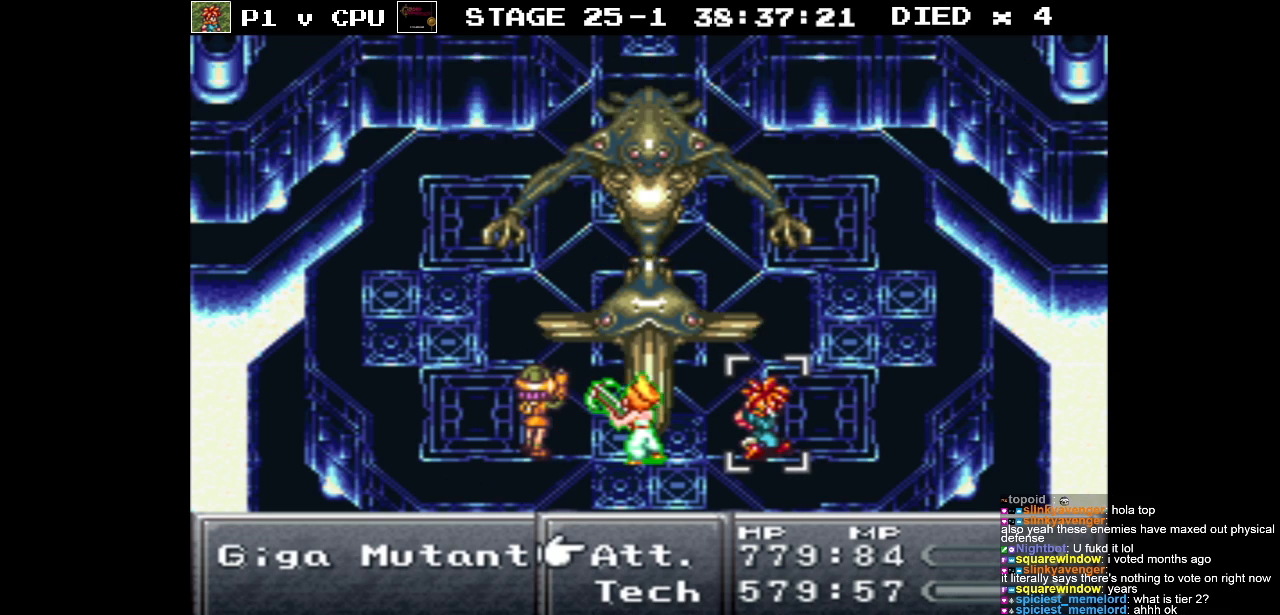
{"buttons": [], "events": [[100, "A", "down"], [233, "A", "up"]]}
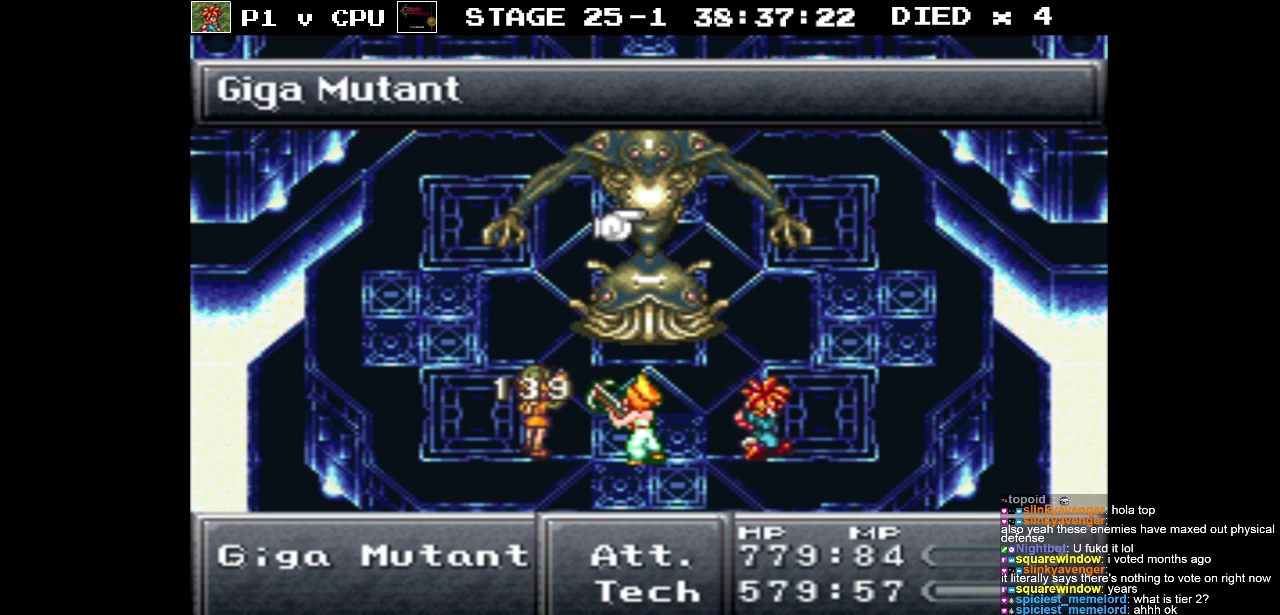
{"buttons": [], "events": [[83, "START", "down"], [250, "START", "up"]]}